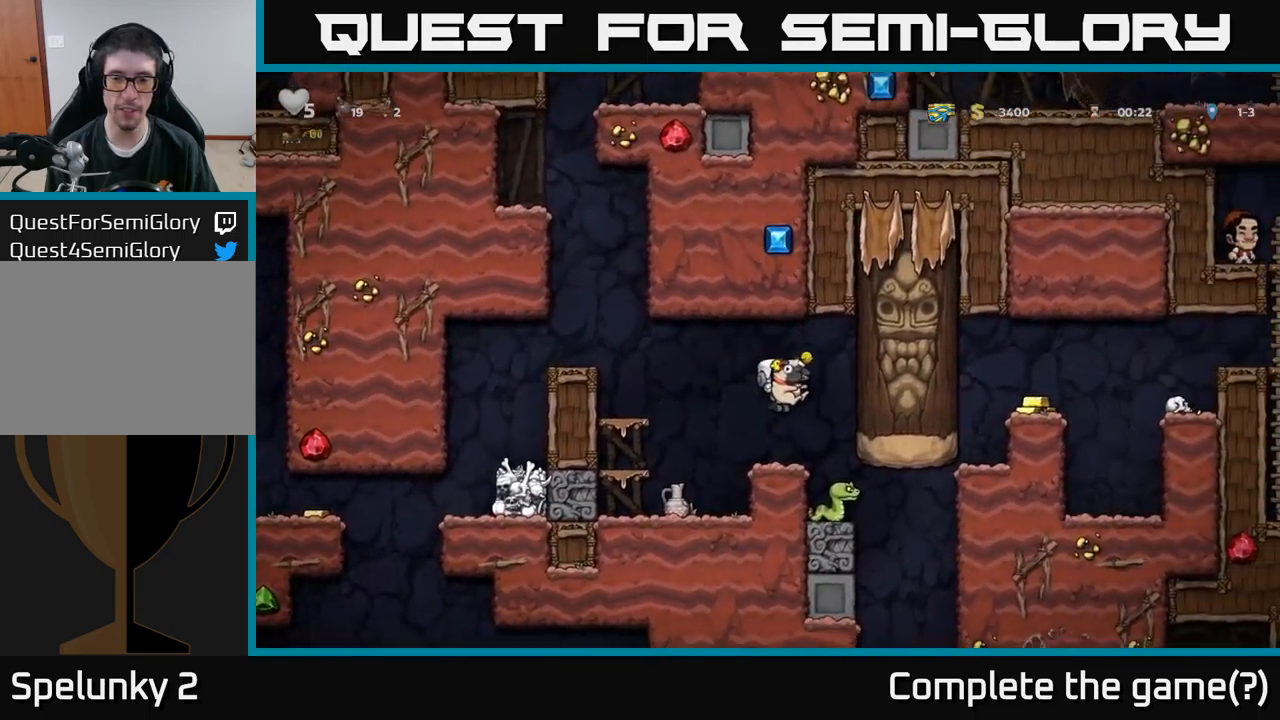
Gameplay with a controller (Xbox layout); each line is a JSON object with the inputs held at the frame after it. "events" lists button and stick changes between this image and that frame as [ms after this image, input, new state], when the widget could be followed in between.
{"buttons": ["DPAD_LEFT"], "left_stick": "center", "right_stick": "center", "events": [[150, "DPAD_LEFT", "down"], [200, "A", "down"], [367, "A", "up"]]}
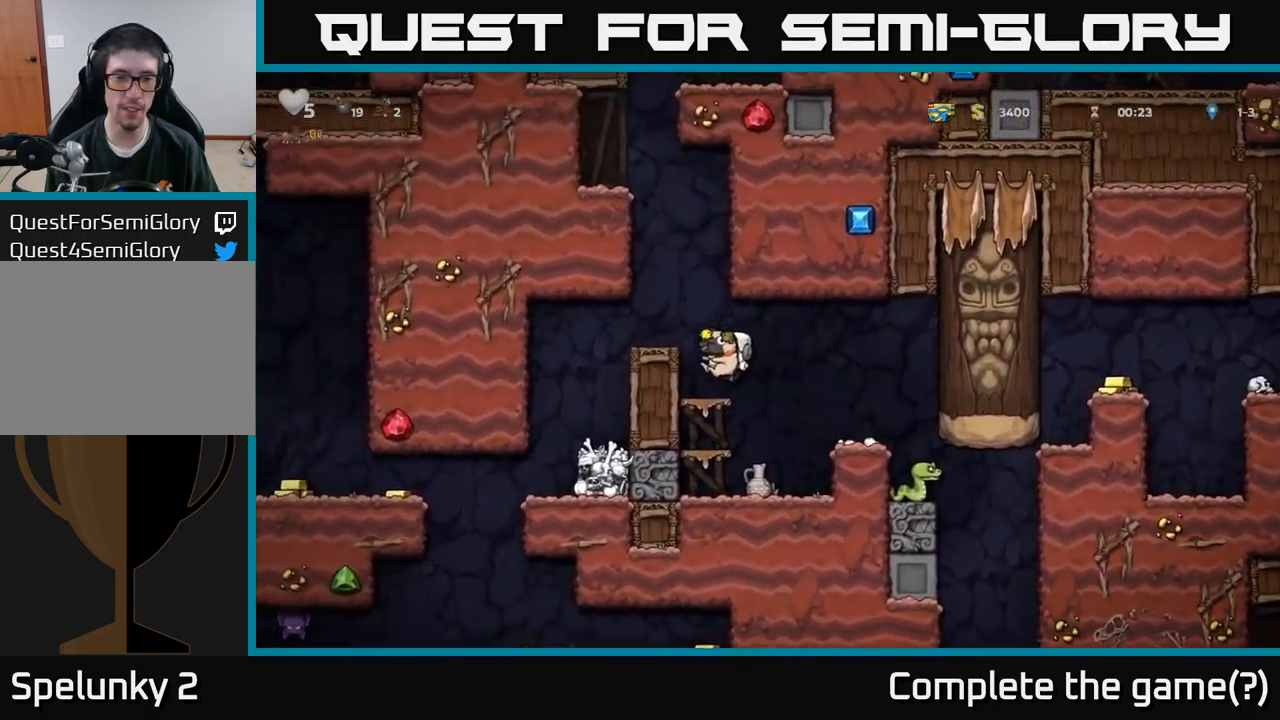
{"buttons": [], "left_stick": "center", "right_stick": "center", "events": [[67, "DPAD_LEFT", "up"], [217, "DPAD_RIGHT", "down"], [267, "A", "down"], [367, "A", "up"], [417, "DPAD_RIGHT", "up"]]}
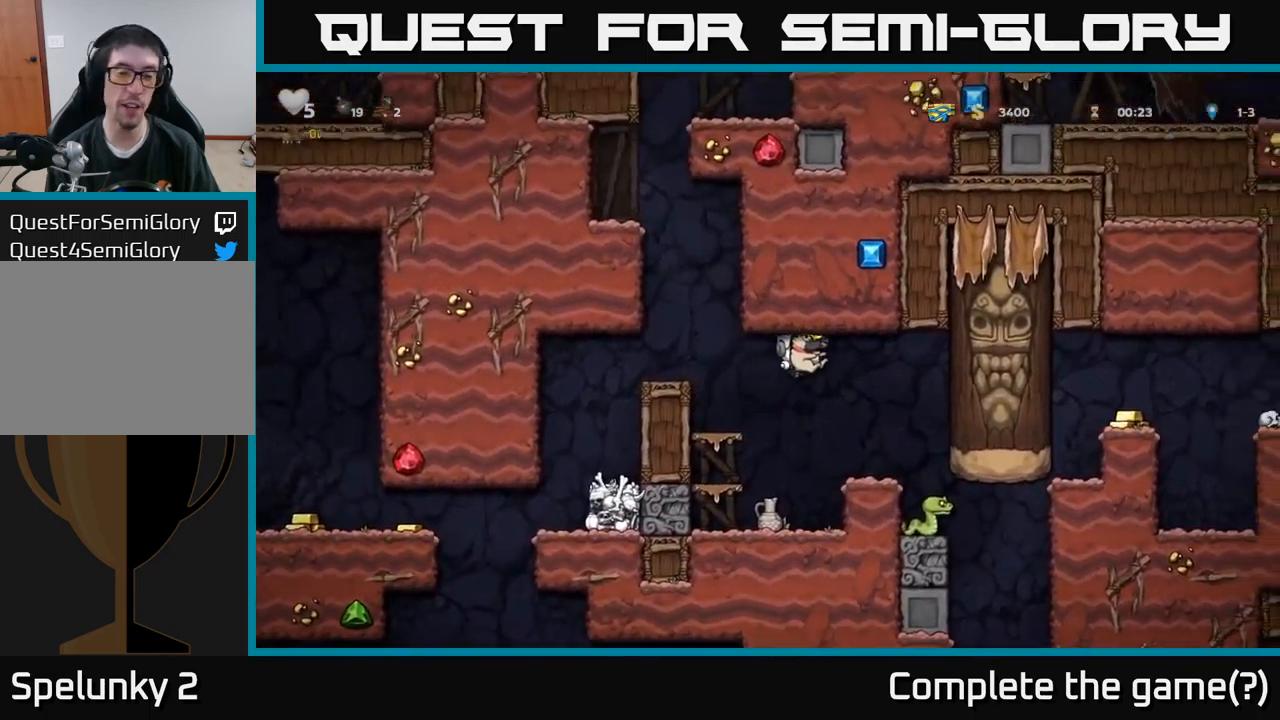
{"buttons": ["A", "DPAD_RIGHT"], "left_stick": "center", "right_stick": "center", "events": [[300, "DPAD_RIGHT", "down"], [383, "A", "down"]]}
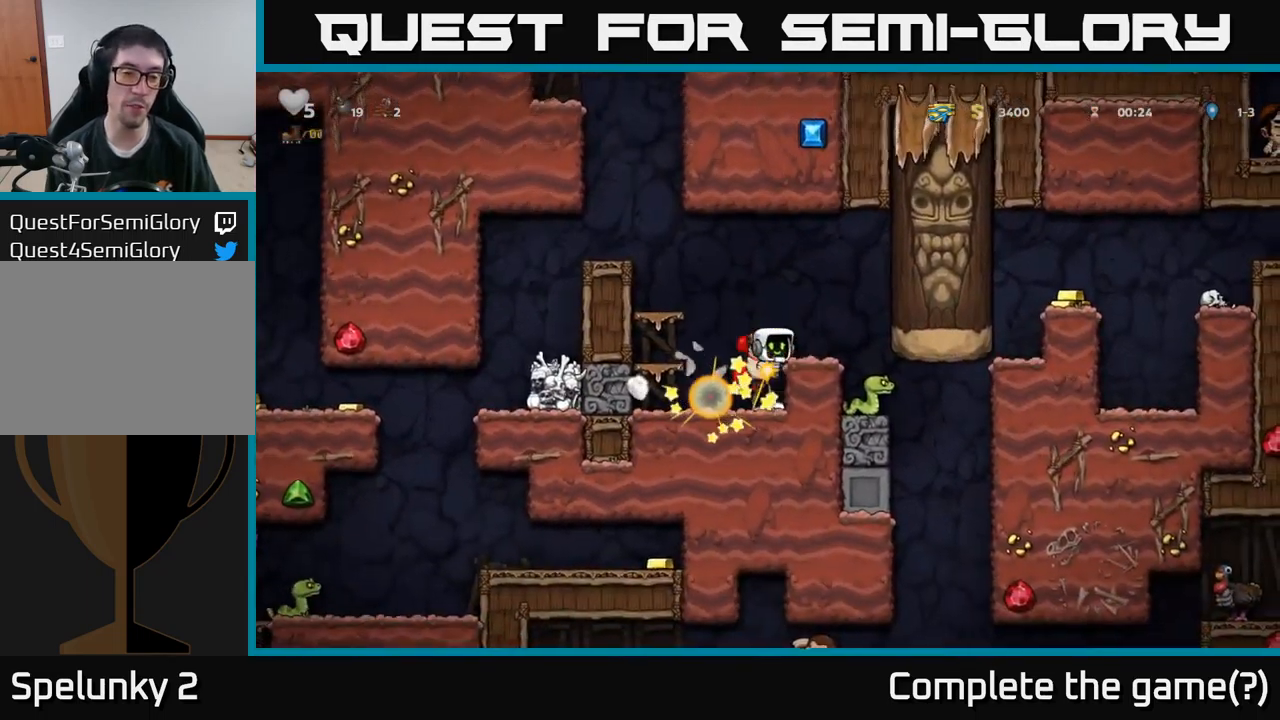
{"buttons": [], "left_stick": "center", "right_stick": "center", "events": [[83, "DPAD_RIGHT", "up"], [117, "A", "up"]]}
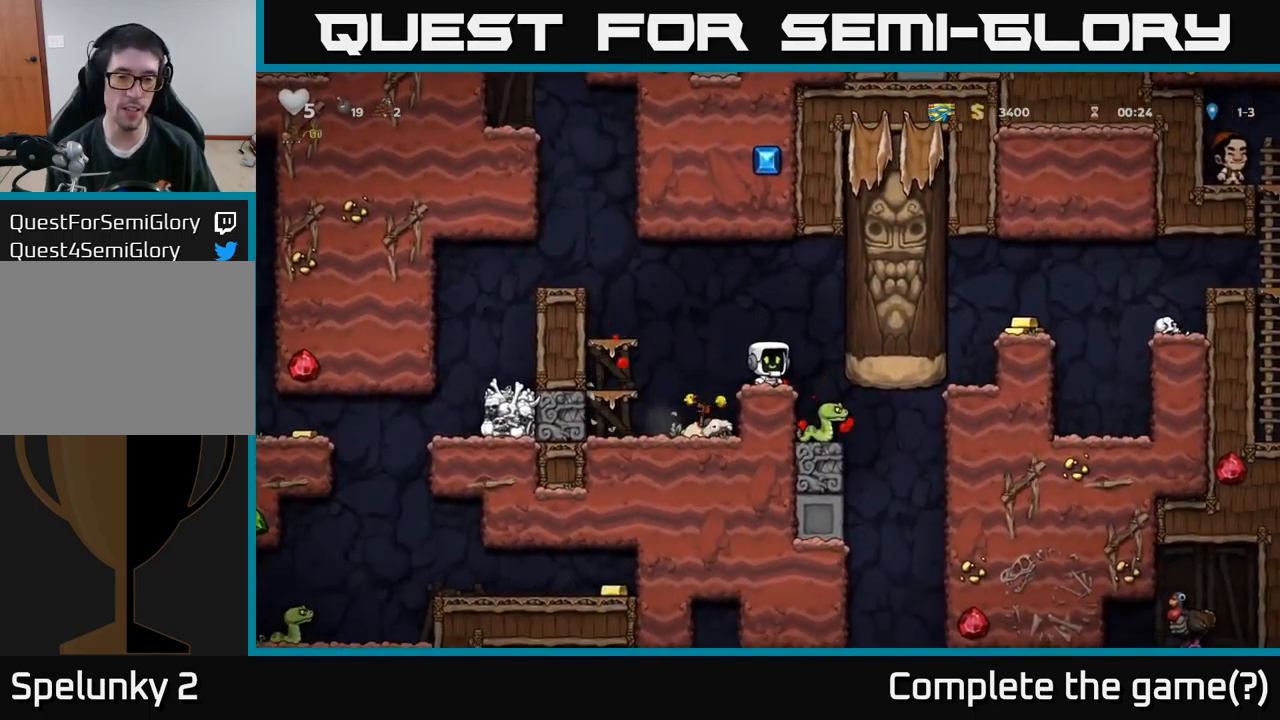
{"buttons": [], "left_stick": "center", "right_stick": "center", "events": []}
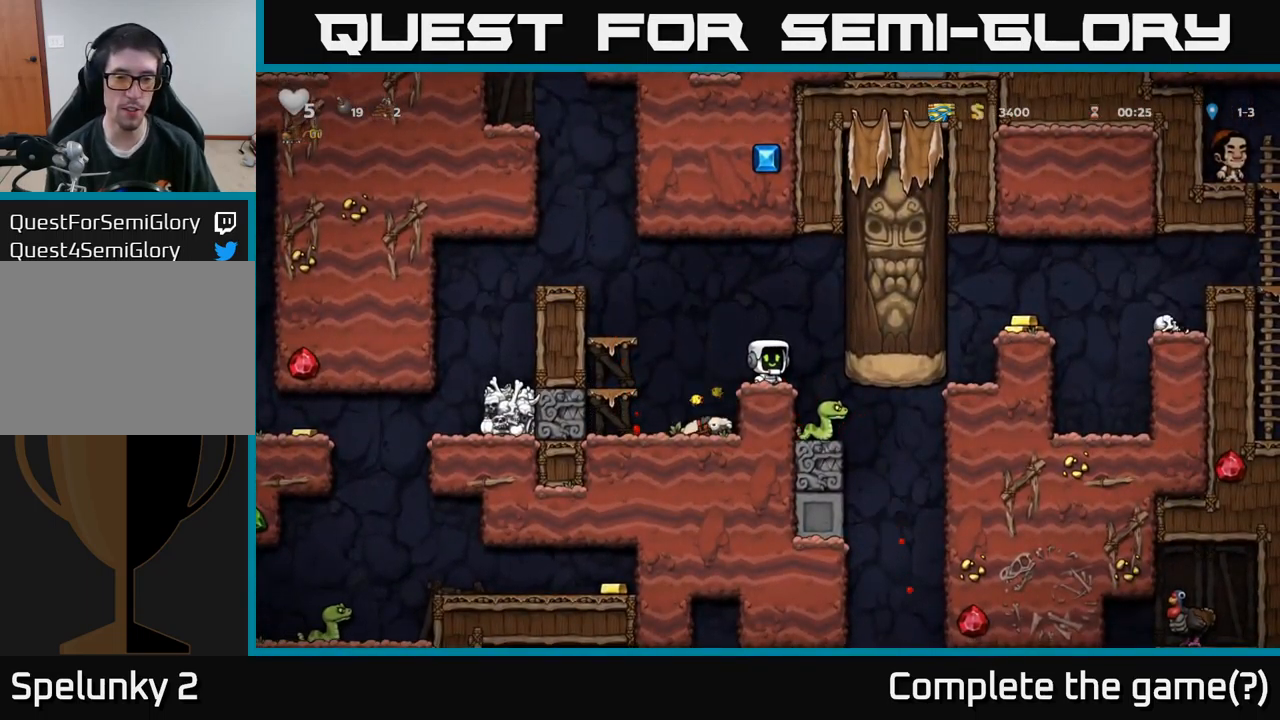
{"buttons": [], "left_stick": "center", "right_stick": "center", "events": [[83, "DPAD_RIGHT", "down"], [233, "DPAD_RIGHT", "up"]]}
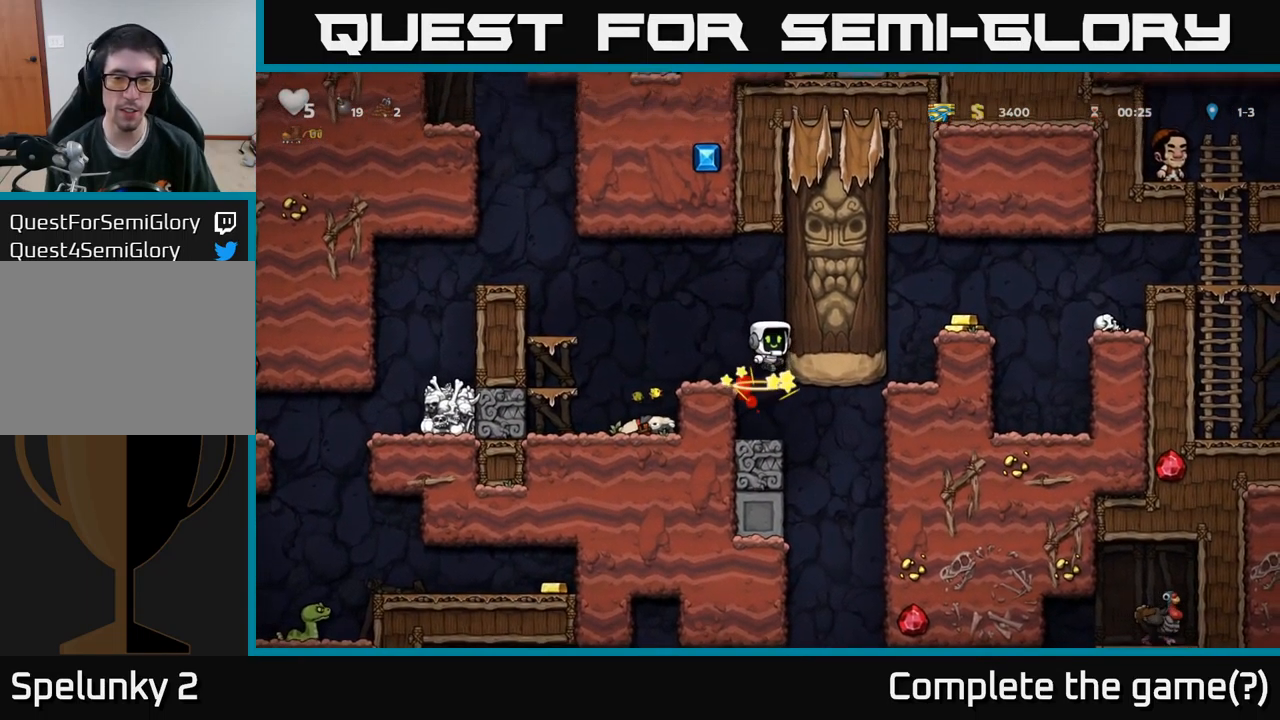
{"buttons": [], "left_stick": "center", "right_stick": "center", "events": []}
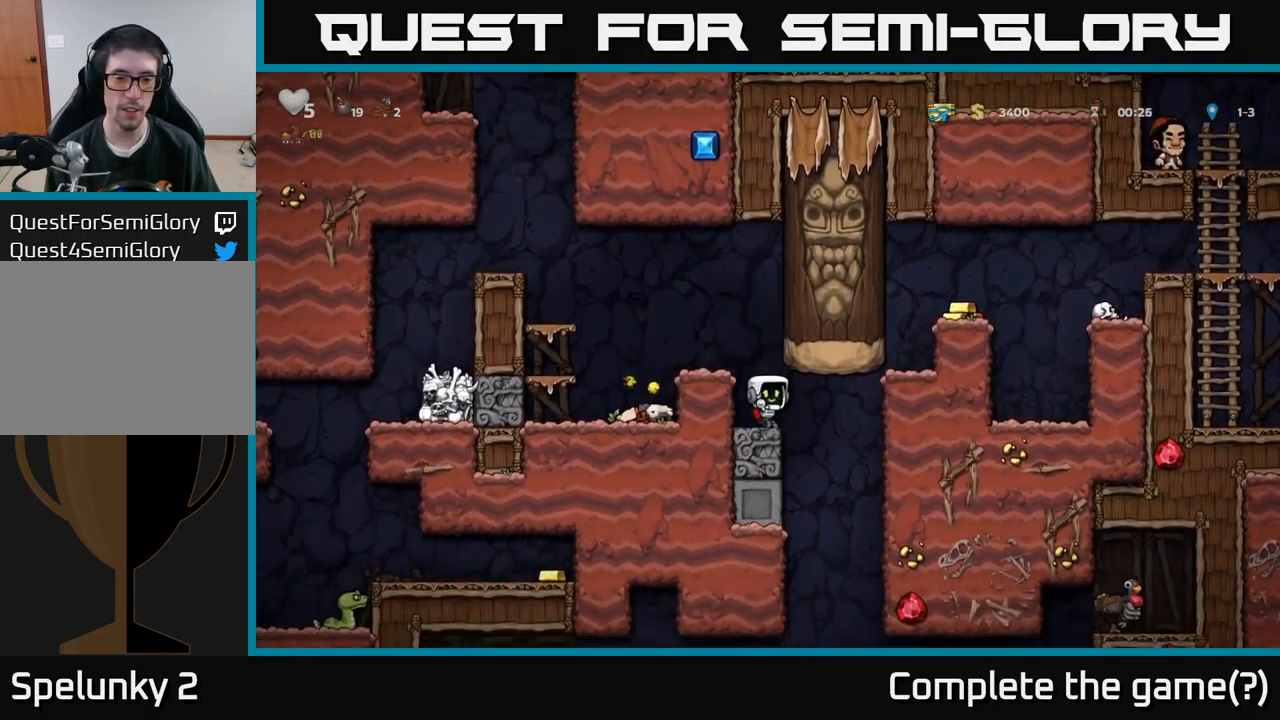
{"buttons": [], "left_stick": "center", "right_stick": "center", "events": [[50, "A", "down"], [117, "DPAD_LEFT", "down"], [267, "A", "up"], [400, "DPAD_LEFT", "up"]]}
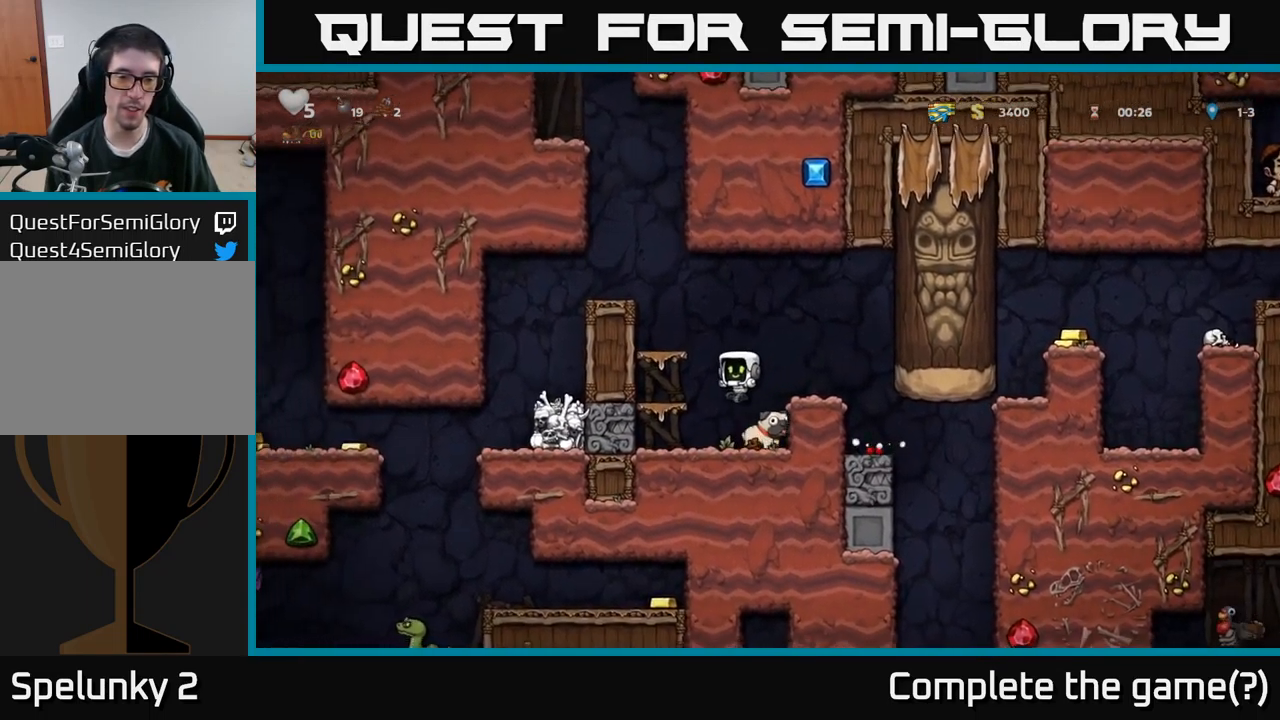
{"buttons": ["A", "DPAD_LEFT"], "left_stick": "center", "right_stick": "center", "events": [[50, "DPAD_RIGHT", "down"], [100, "DPAD_DOWN", "down"], [134, "DPAD_RIGHT", "up"], [200, "X", "down"], [317, "X", "up"], [367, "A", "down"], [367, "DPAD_LEFT", "down"], [384, "DPAD_DOWN", "up"]]}
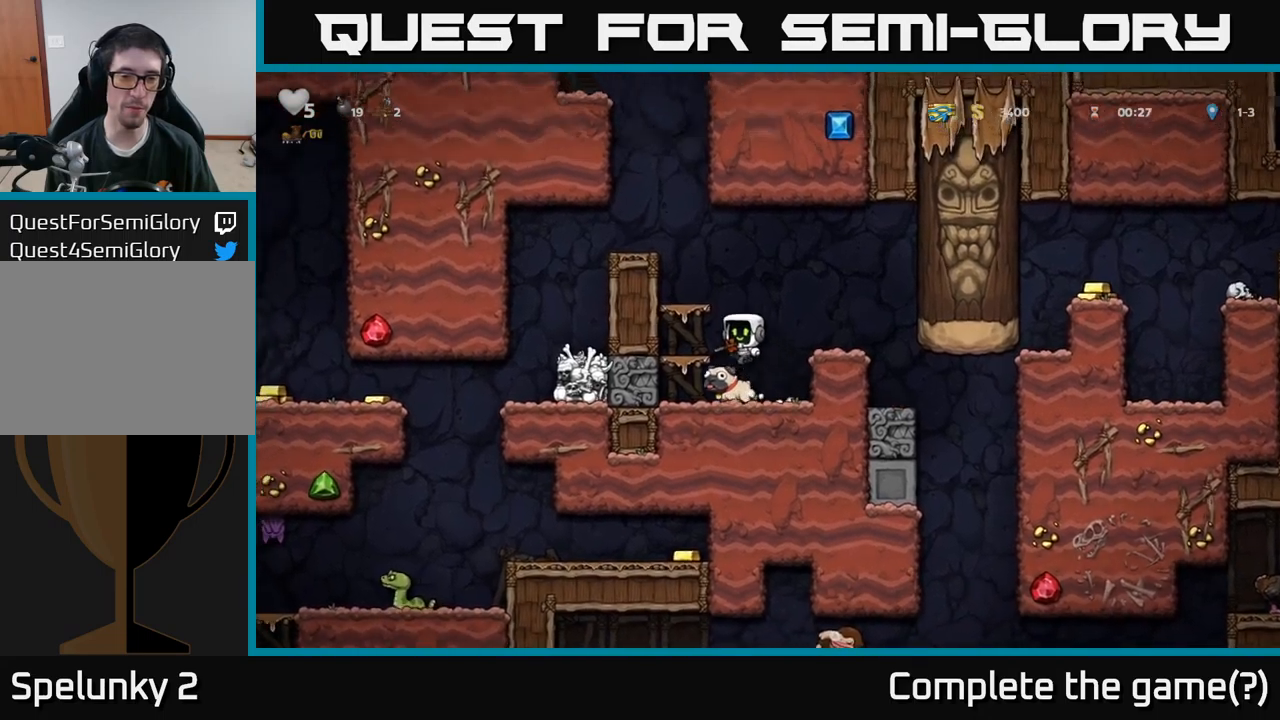
{"buttons": [], "left_stick": "center", "right_stick": "center", "events": [[50, "A", "up"], [134, "DPAD_LEFT", "up"], [200, "DPAD_RIGHT", "down"], [367, "DPAD_RIGHT", "up"]]}
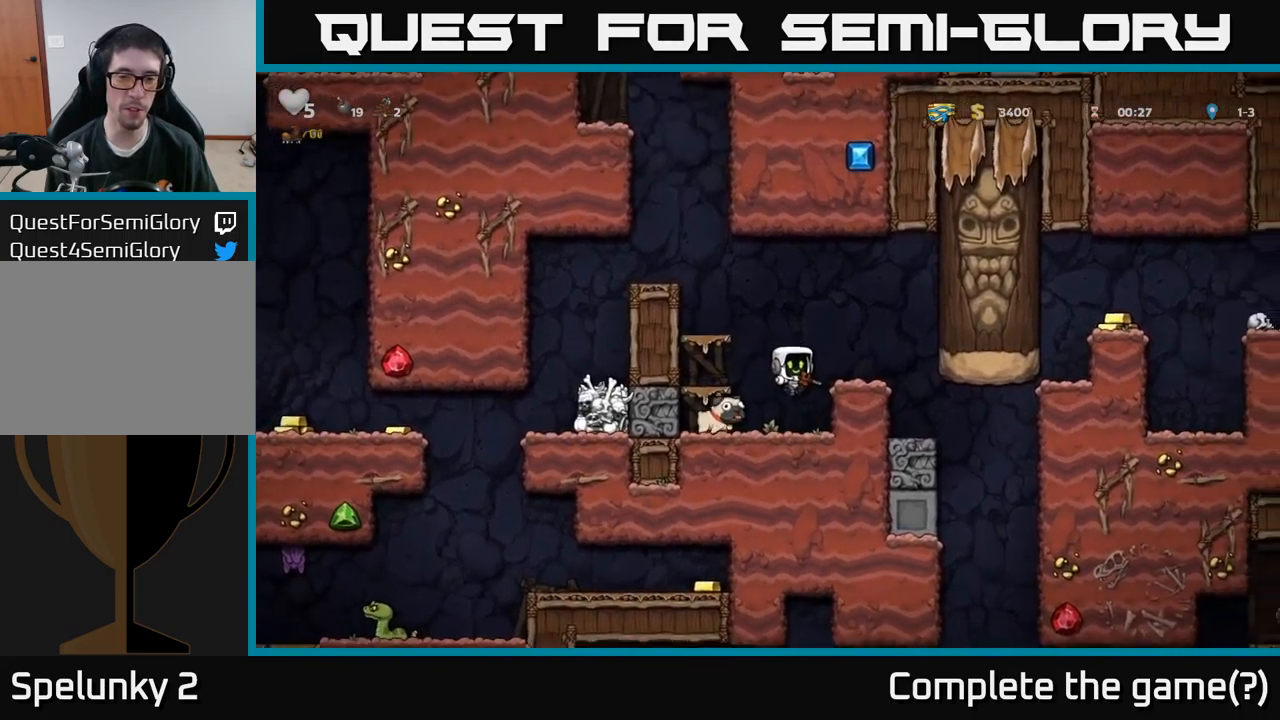
{"buttons": ["DPAD_DOWN", "DPAD_RIGHT"], "left_stick": "center", "right_stick": "center", "events": [[250, "A", "down"], [350, "DPAD_RIGHT", "down"], [450, "DPAD_DOWN", "down"], [467, "A", "up"]]}
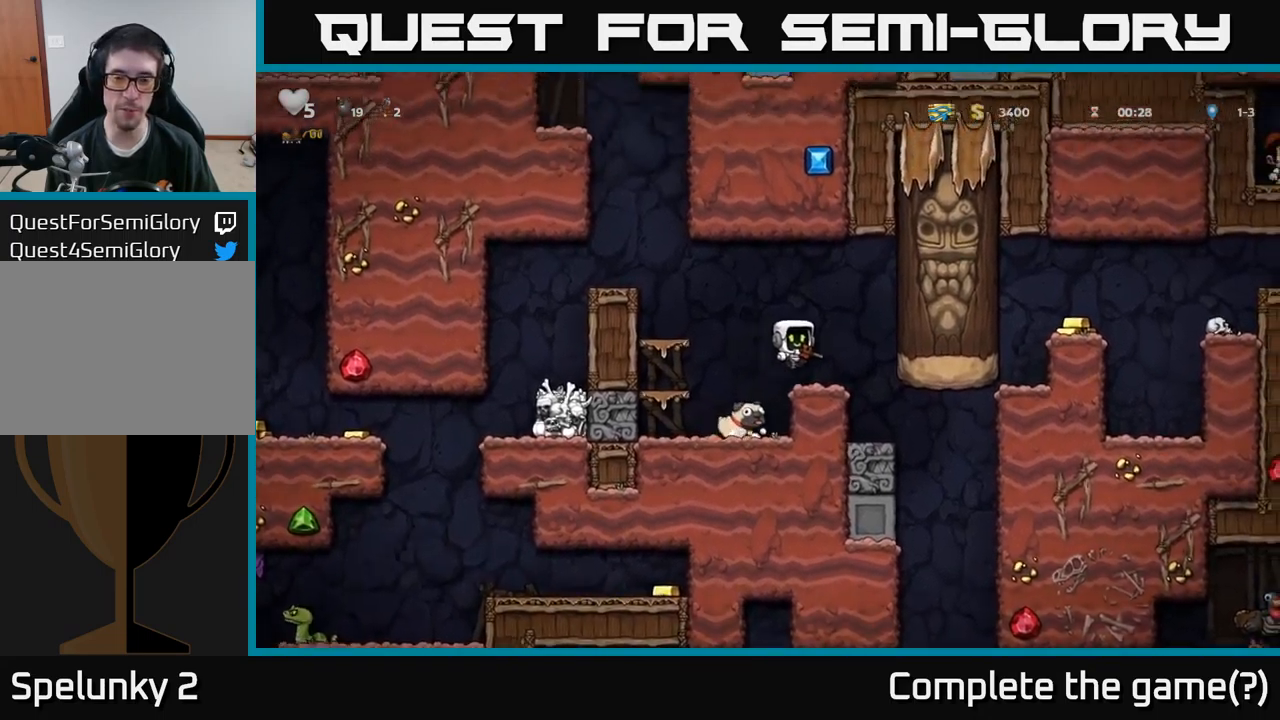
{"buttons": [], "left_stick": "center", "right_stick": "center", "events": [[17, "DPAD_RIGHT", "up"], [50, "X", "down"], [150, "DPAD_DOWN", "up"], [150, "X", "up"]]}
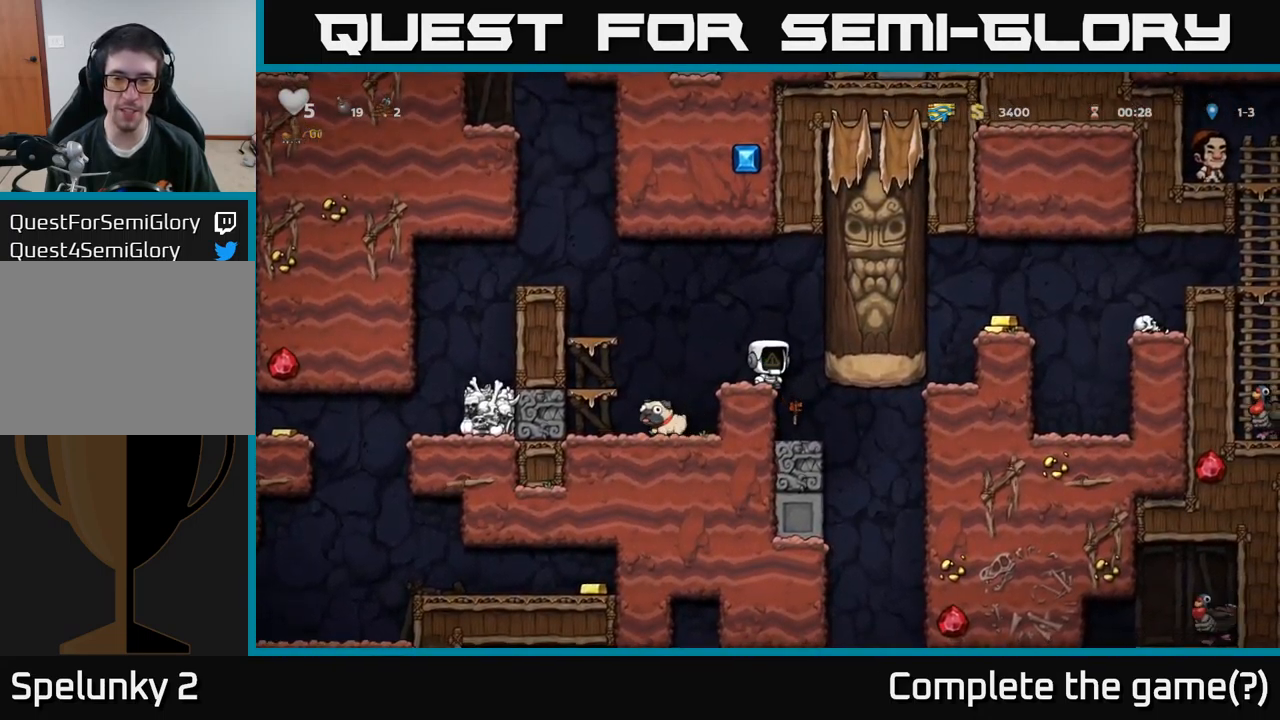
{"buttons": [], "left_stick": "center", "right_stick": "center", "events": [[117, "DPAD_RIGHT", "down"], [167, "DPAD_RIGHT", "up"]]}
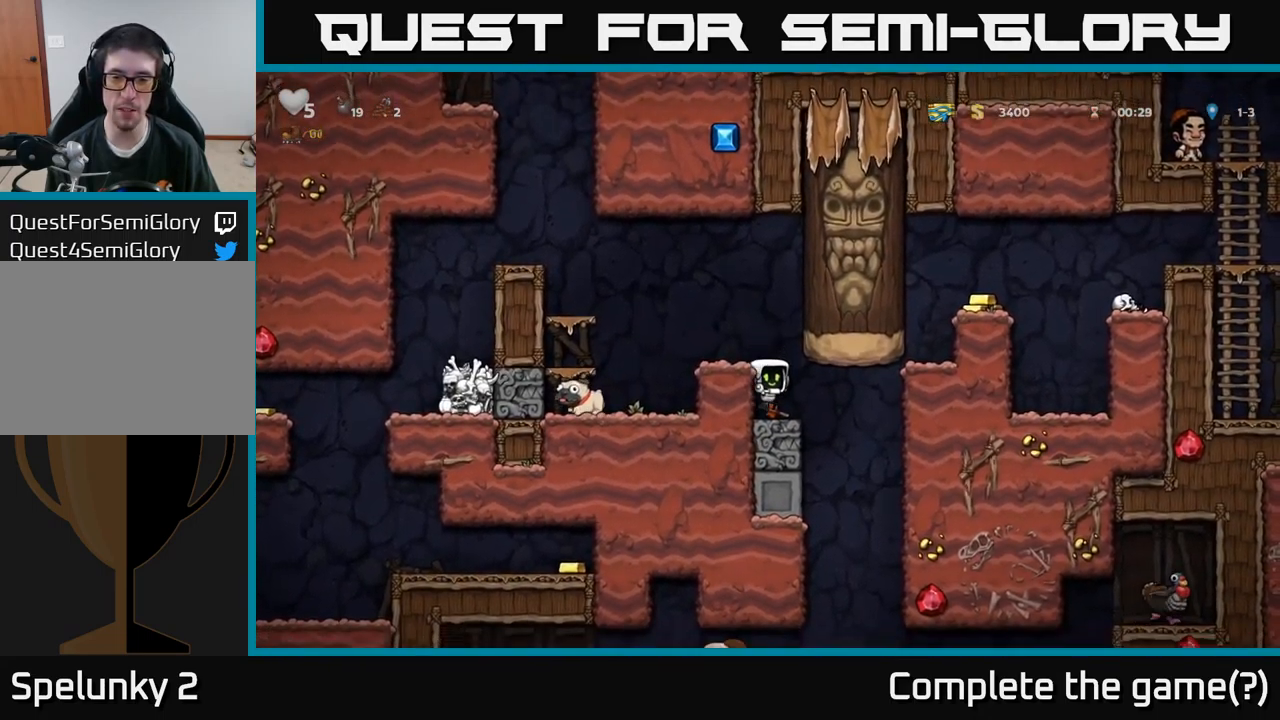
{"buttons": ["X", "DPAD_DOWN"], "left_stick": "center", "right_stick": "center", "events": [[34, "DPAD_DOWN", "down"], [167, "X", "down"], [267, "DPAD_DOWN", "up"], [300, "DPAD_RIGHT", "down"], [300, "X", "up"], [350, "DPAD_DOWN", "down"], [367, "DPAD_RIGHT", "up"], [484, "X", "down"]]}
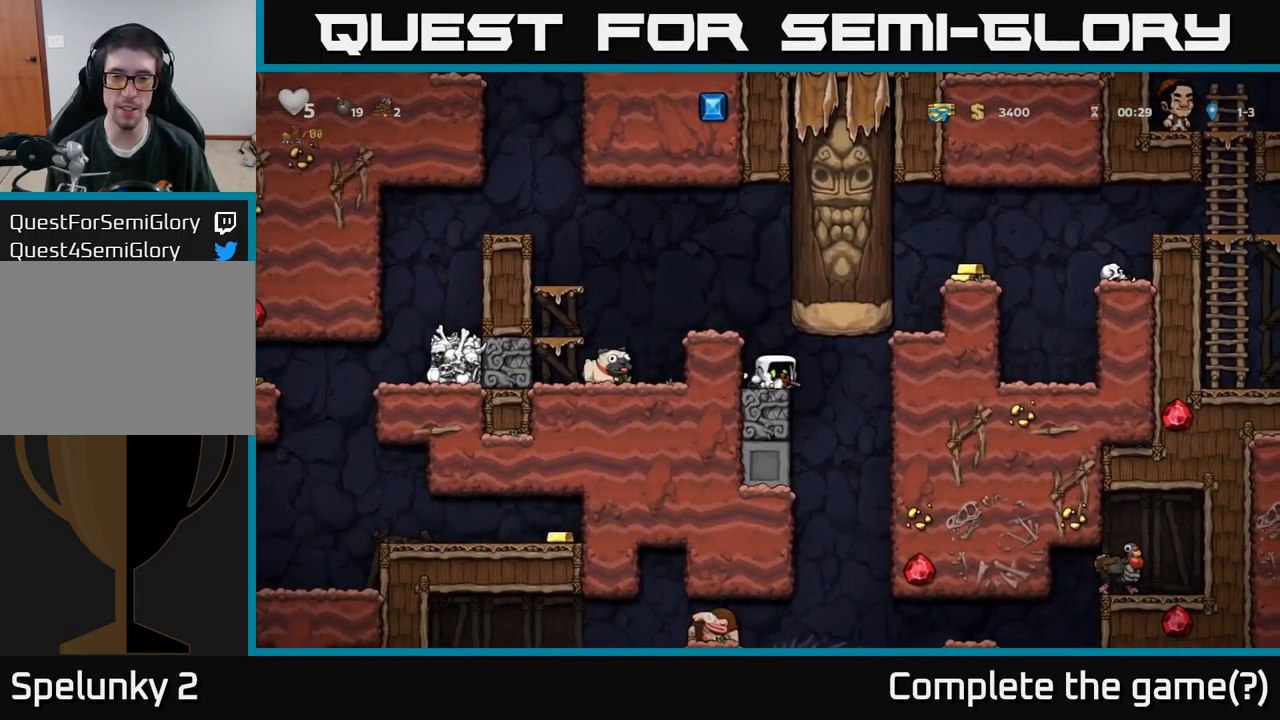
{"buttons": ["A", "DPAD_LEFT"], "left_stick": "center", "right_stick": "center", "events": [[117, "X", "up"], [350, "DPAD_DOWN", "up"], [400, "A", "down"], [500, "DPAD_LEFT", "down"]]}
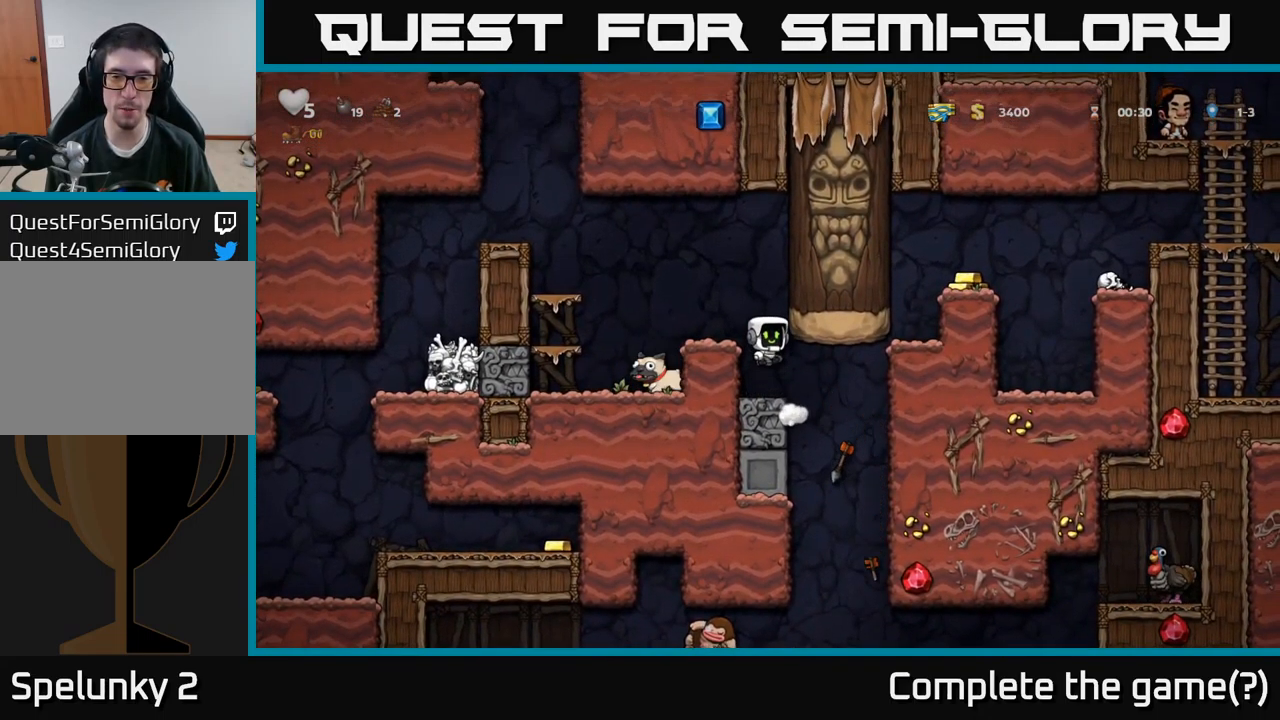
{"buttons": ["DPAD_LEFT"], "left_stick": "center", "right_stick": "center", "events": [[184, "A", "up"], [267, "DPAD_LEFT", "up"], [450, "DPAD_LEFT", "down"]]}
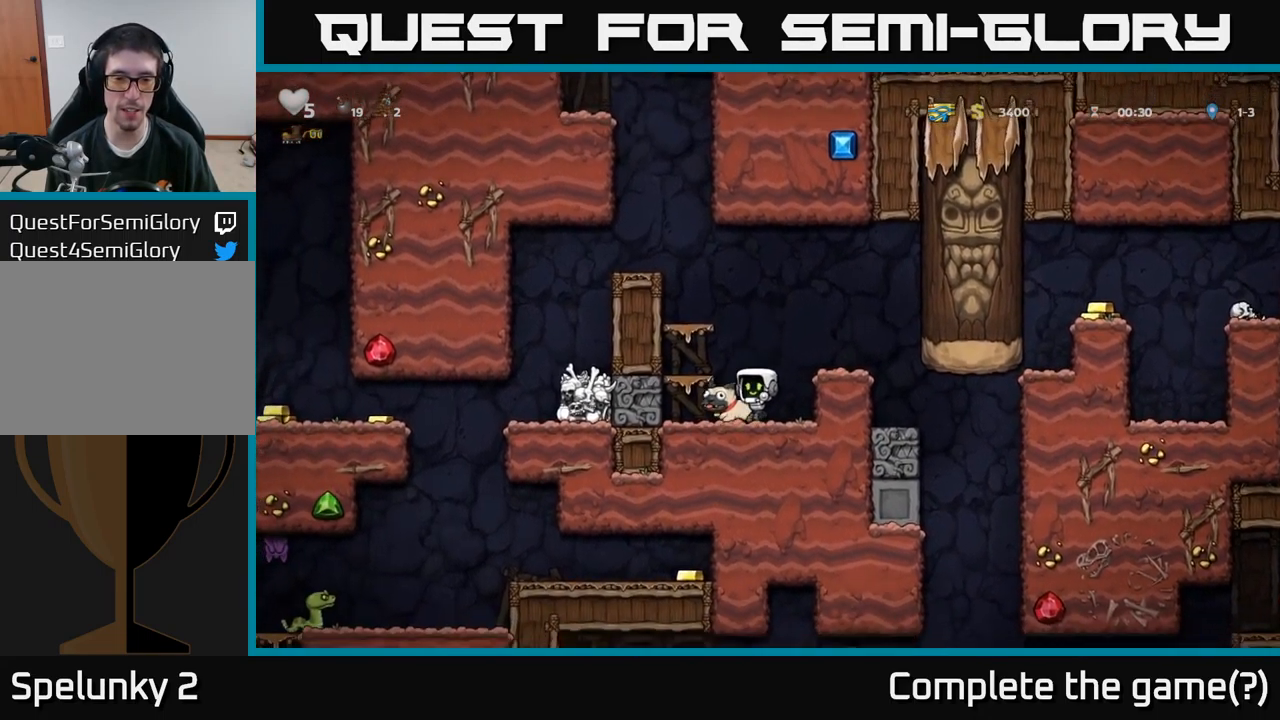
{"buttons": ["DPAD_LEFT"], "left_stick": "center", "right_stick": "center", "events": [[50, "DPAD_DOWN", "down"], [67, "DPAD_LEFT", "up"], [100, "X", "down"], [200, "X", "up"], [234, "DPAD_DOWN", "up"], [267, "A", "down"], [317, "DPAD_LEFT", "down"], [450, "A", "up"]]}
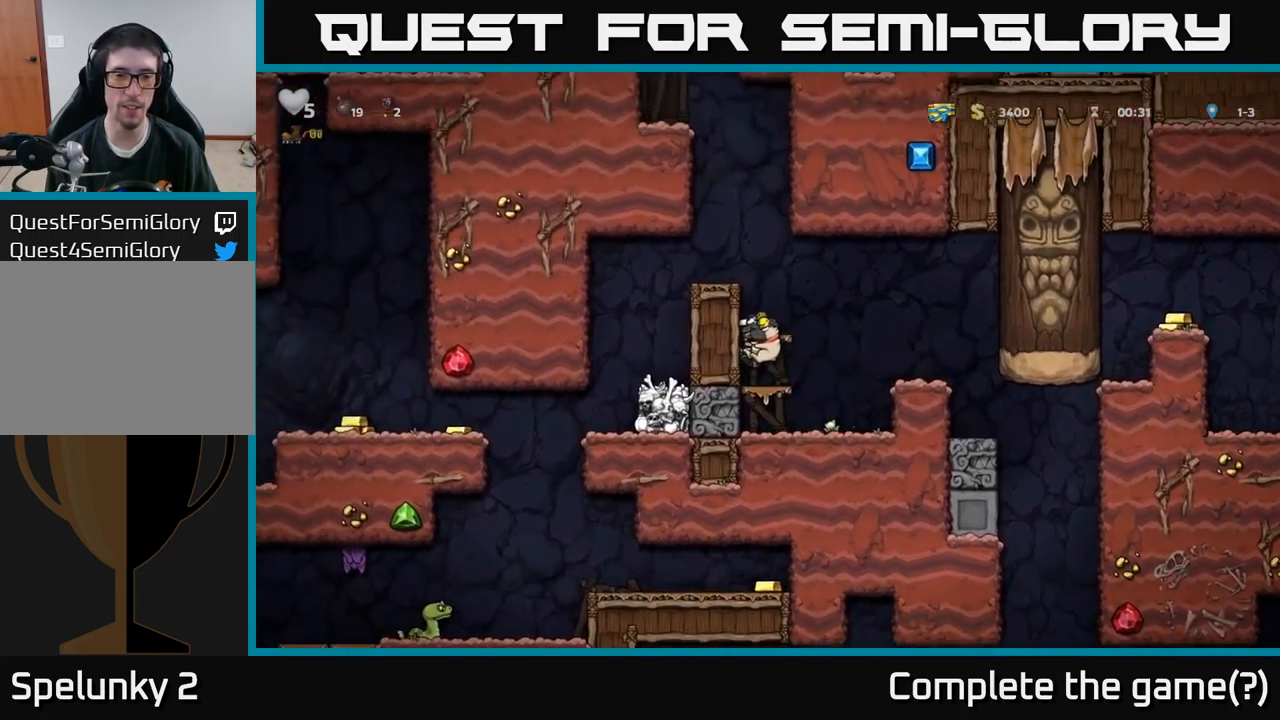
{"buttons": ["DPAD_LEFT"], "left_stick": "center", "right_stick": "center", "events": [[67, "A", "down"], [217, "A", "up"], [350, "A", "down"], [500, "A", "up"]]}
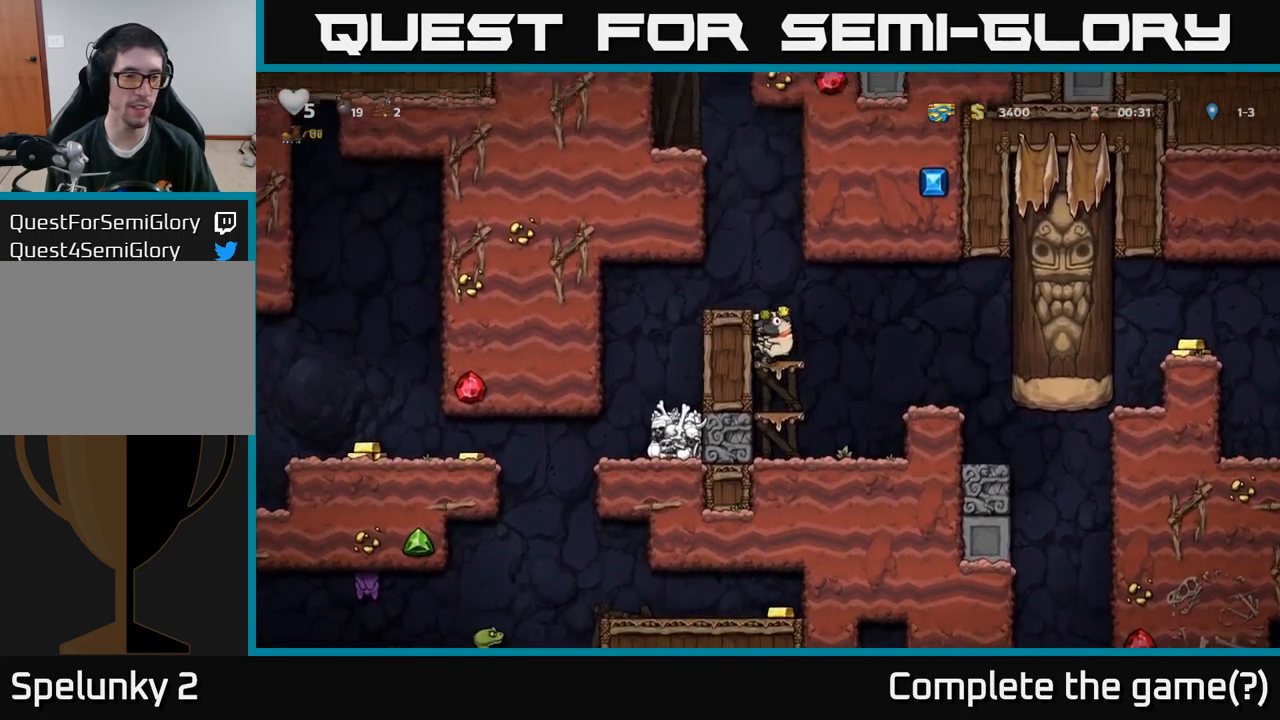
{"buttons": ["DPAD_LEFT"], "left_stick": "center", "right_stick": "center", "events": [[167, "A", "down"], [300, "A", "up"]]}
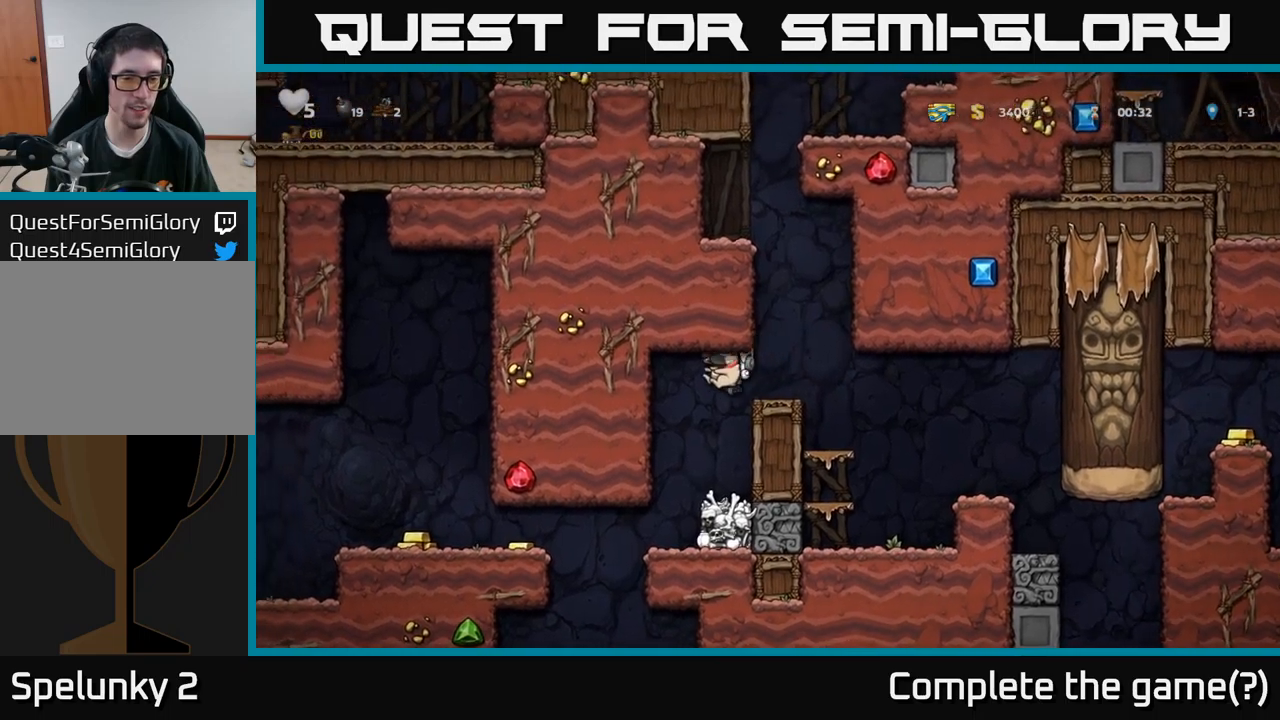
{"buttons": ["DPAD_LEFT"], "left_stick": "center", "right_stick": "center", "events": [[133, "DPAD_LEFT", "up"], [466, "DPAD_LEFT", "down"]]}
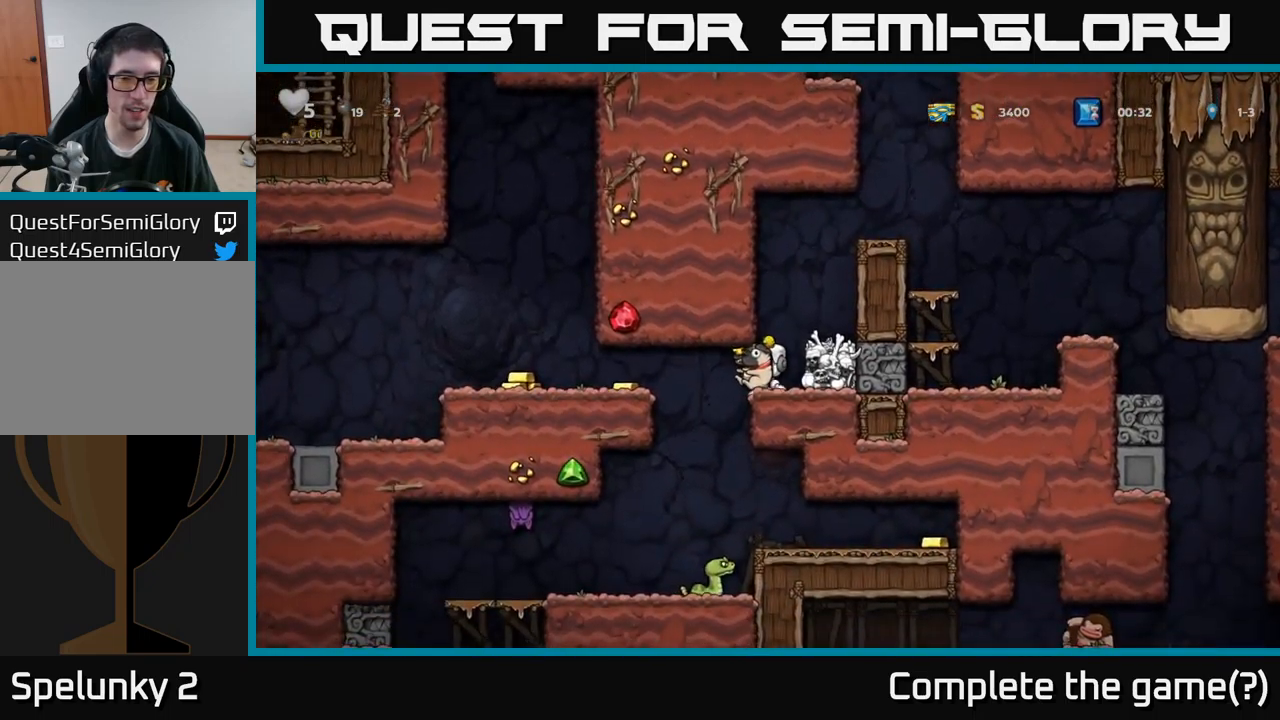
{"buttons": ["A", "DPAD_LEFT"], "left_stick": "center", "right_stick": "center", "events": [[416, "A", "down"]]}
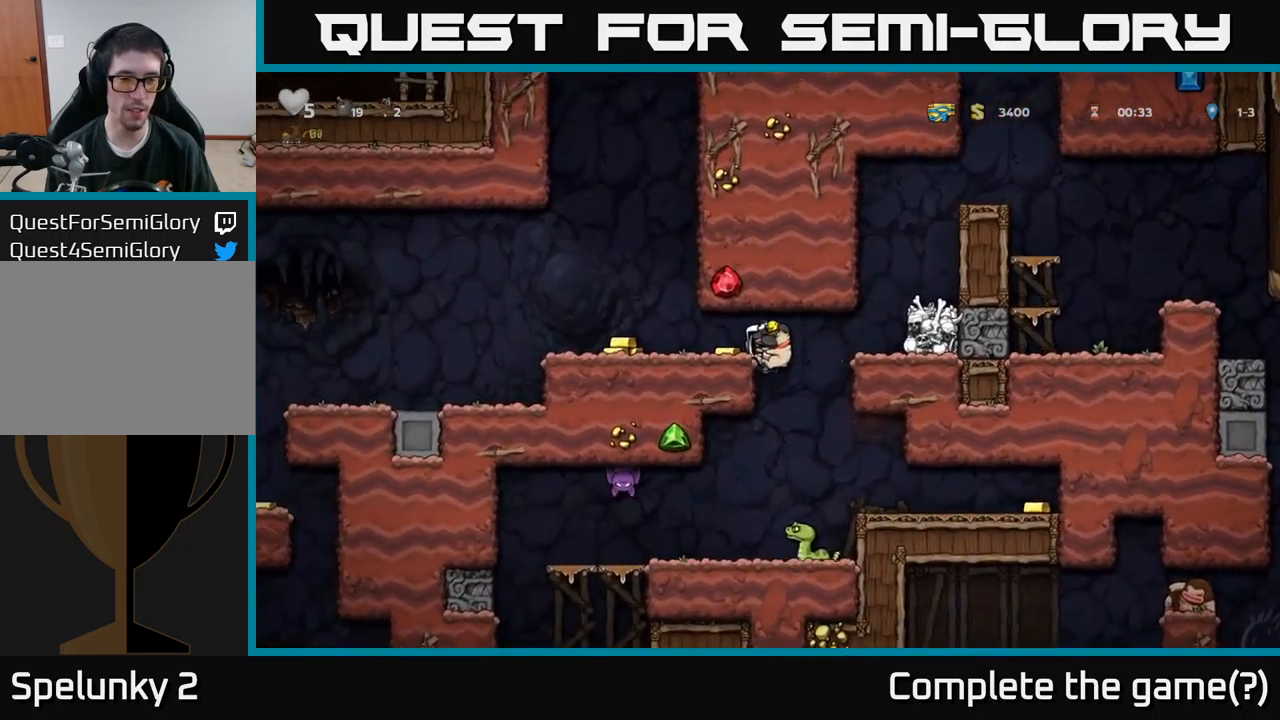
{"buttons": ["DPAD_LEFT"], "left_stick": "center", "right_stick": "center", "events": [[16, "A", "up"]]}
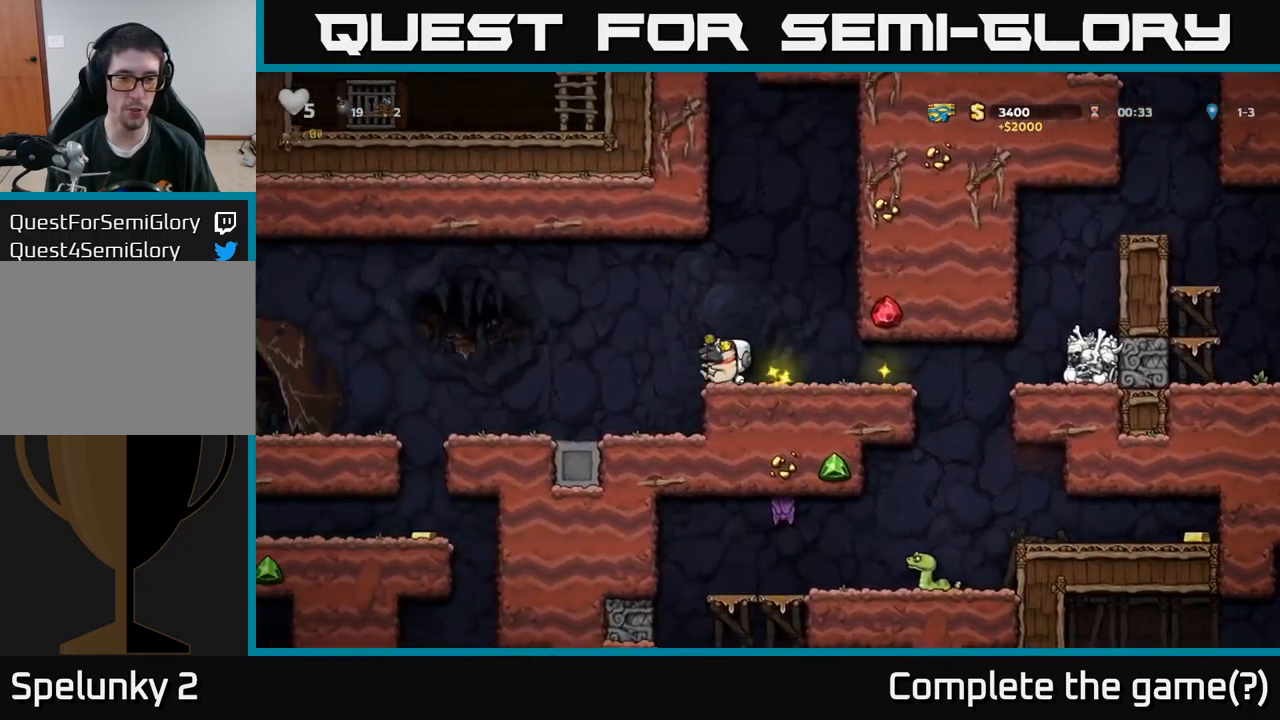
{"buttons": ["DPAD_LEFT"], "left_stick": "center", "right_stick": "center", "events": []}
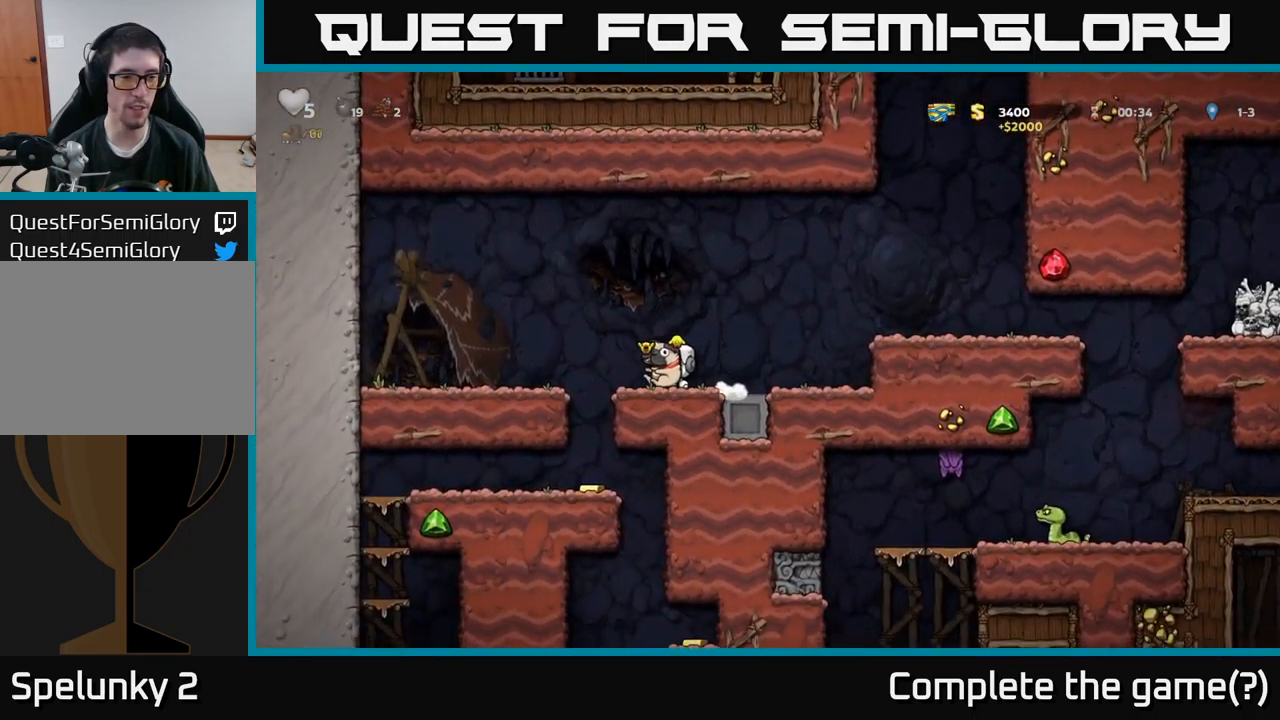
{"buttons": ["DPAD_DOWN"], "left_stick": "center", "right_stick": "center", "events": [[133, "DPAD_LEFT", "up"], [483, "DPAD_DOWN", "down"]]}
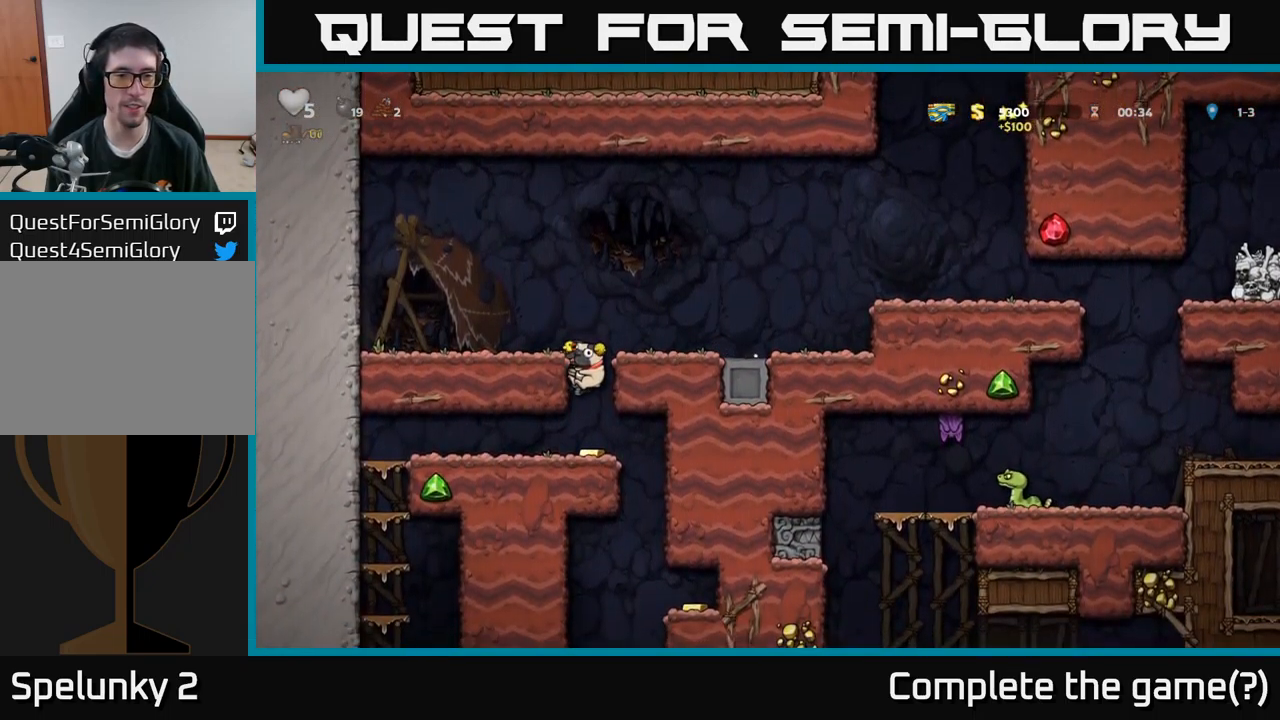
{"buttons": ["DPAD_DOWN"], "left_stick": "center", "right_stick": "center", "events": [[16, "A", "down"], [100, "A", "up"], [116, "DPAD_DOWN", "up"], [450, "DPAD_DOWN", "down"]]}
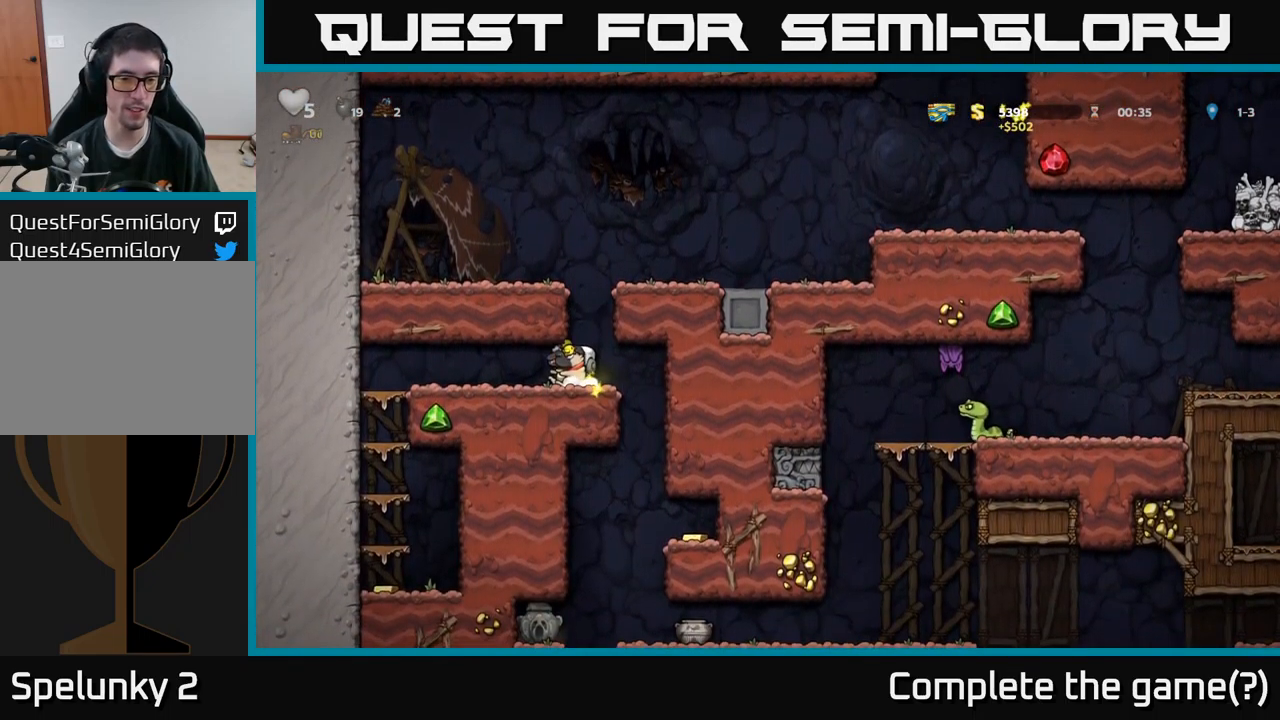
{"buttons": ["DPAD_DOWN"], "left_stick": "center", "right_stick": "center", "events": []}
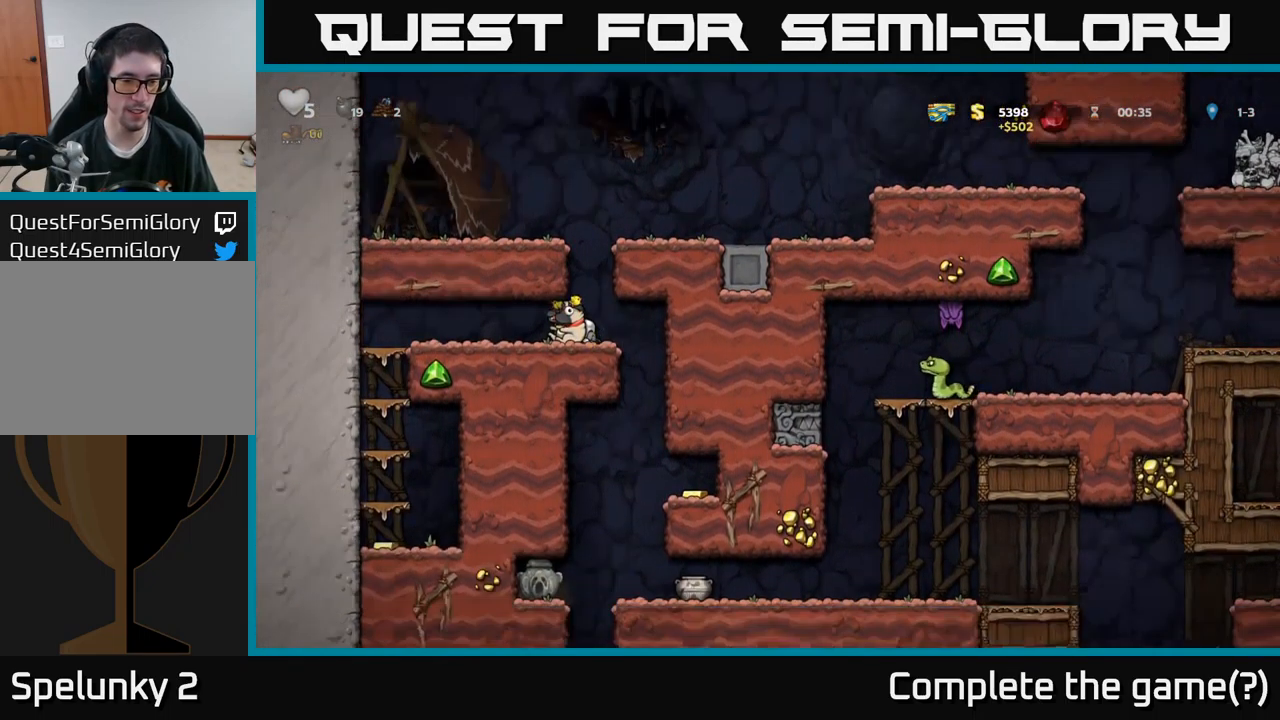
{"buttons": ["DPAD_LEFT"], "left_stick": "center", "right_stick": "center", "events": [[366, "DPAD_DOWN", "up"], [366, "DPAD_LEFT", "down"]]}
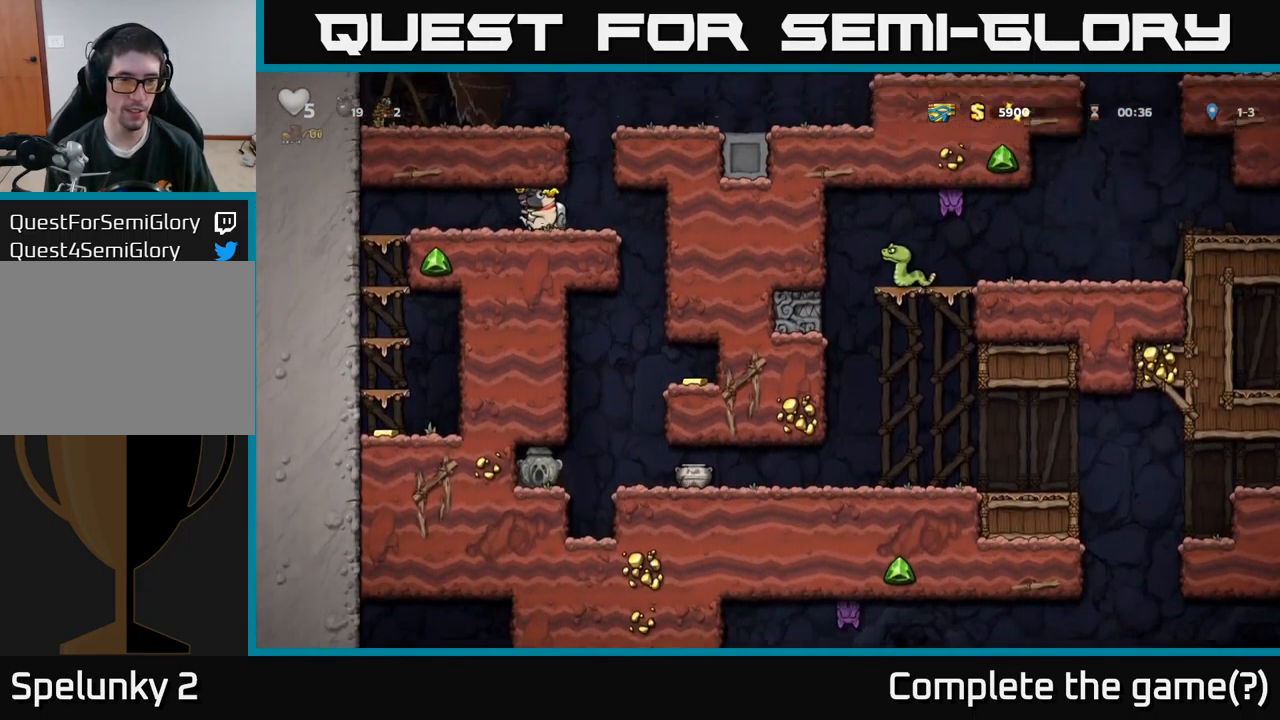
{"buttons": ["A", "DPAD_DOWN"], "left_stick": "center", "right_stick": "center", "events": [[366, "DPAD_DOWN", "down"], [400, "DPAD_LEFT", "up"], [450, "A", "down"]]}
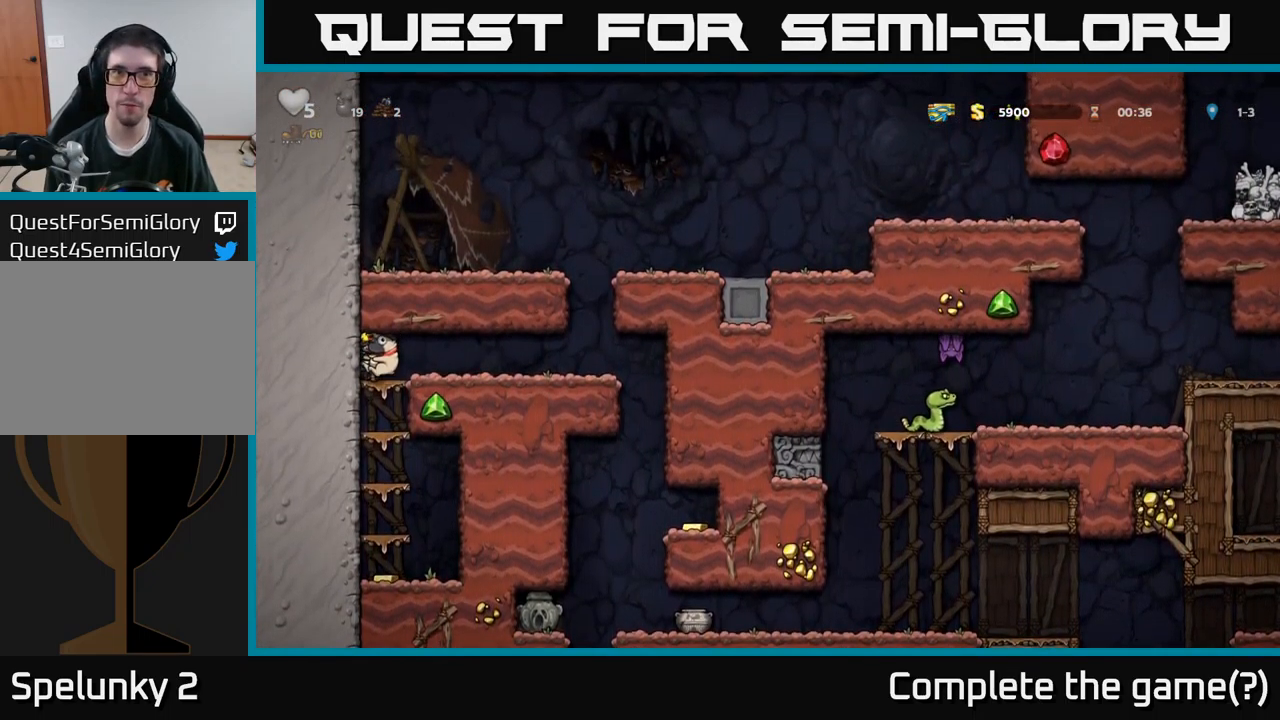
{"buttons": ["A", "DPAD_DOWN"], "left_stick": "center", "right_stick": "center", "events": [[83, "A", "up"], [216, "A", "down"], [383, "A", "up"], [500, "A", "down"]]}
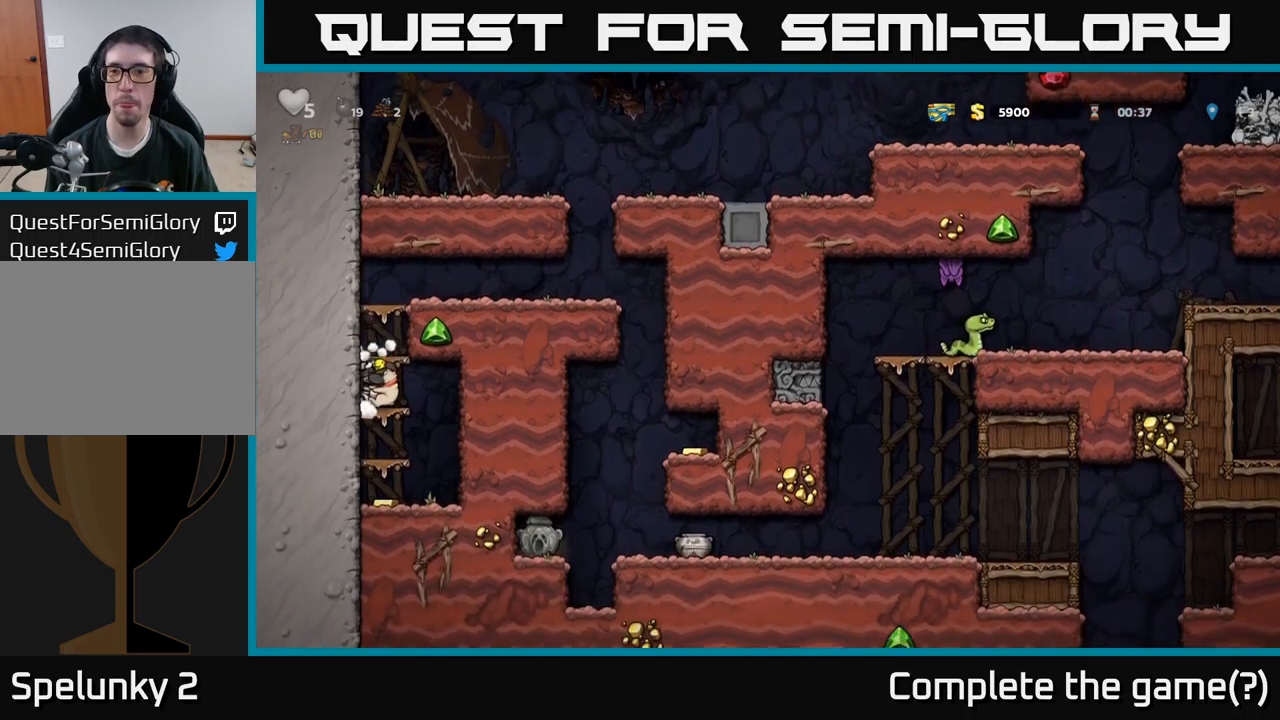
{"buttons": ["DPAD_DOWN"], "left_stick": "center", "right_stick": "center", "events": [[133, "A", "up"], [283, "A", "down"], [467, "A", "up"]]}